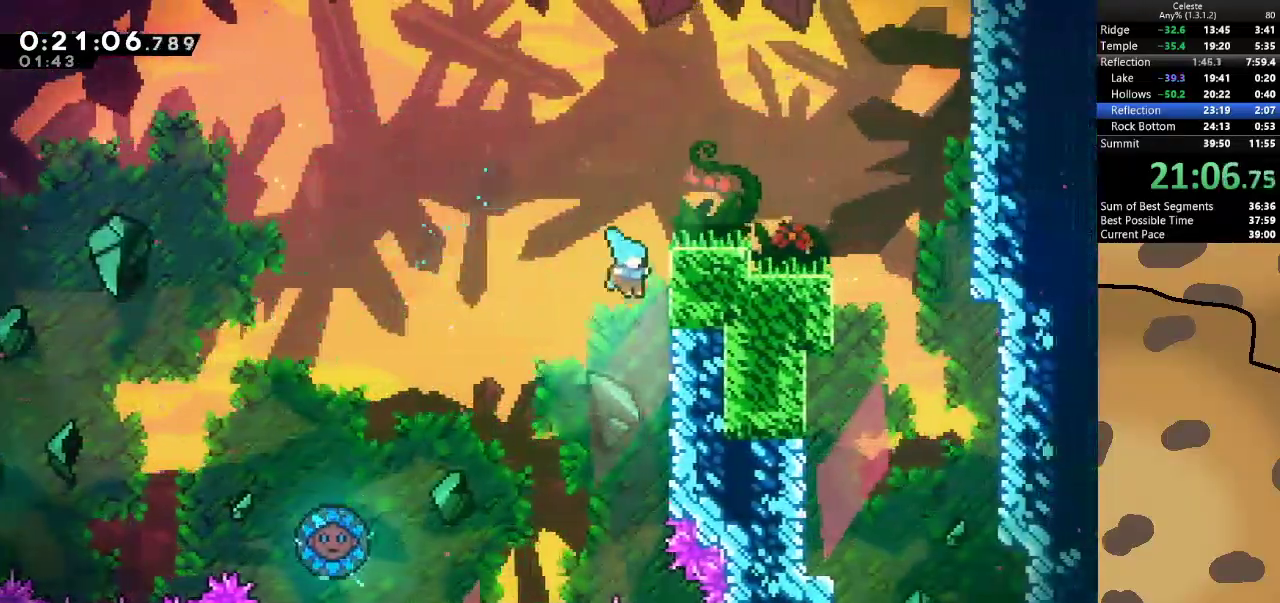
Gameplay with keyboard; each line is a JSON object with the keys held at the frame after it. "events" lists presses ("down") and releases ("up") of "a", "d", "dash", "demo", "grab", "jump", "jump2", "s" and "w" between this image and that frame as [ms after this image, input, new state], when the widget could be followed in between. No other keys are recorded. Mouse input is not recorded. Key names are as the overlay labels them; some are game actions (e.g. jump) rather than physical keys.
{"keys": ["d"], "events": [[33, "jump", "up"], [133, "jump", "down"], [233, "jump", "up"], [300, "jump", "down"], [433, "jump", "up"], [467, "grab", "up"], [467, "w", "up"]]}
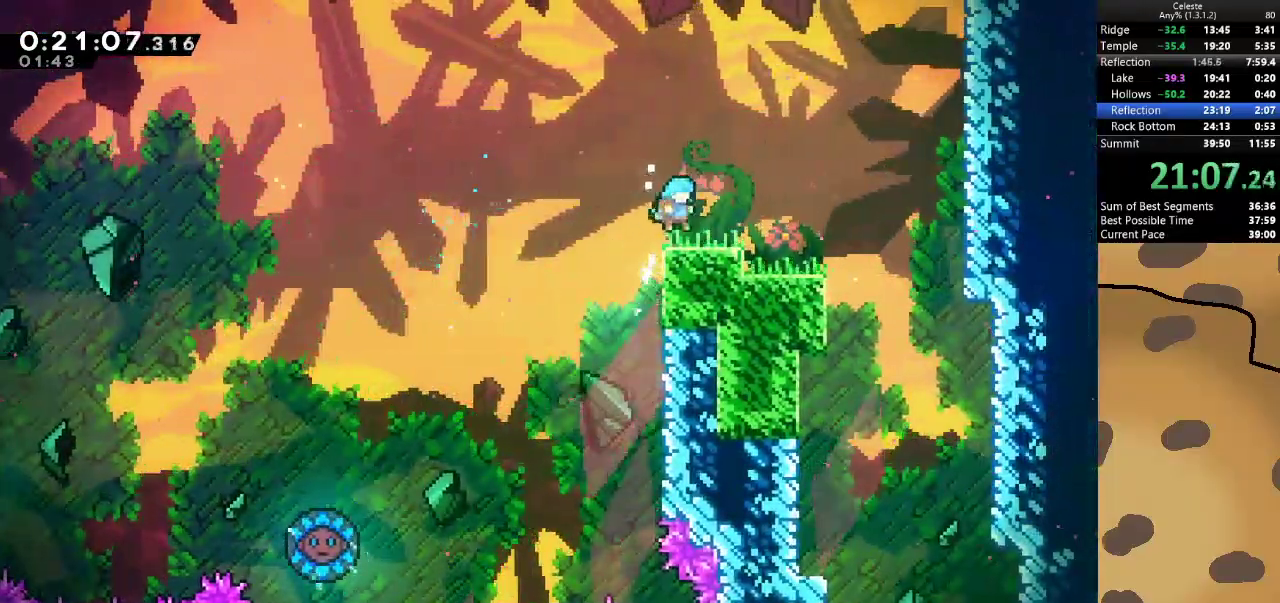
{"keys": ["d", "dash", "s"], "events": [[33, "d", "up"], [167, "d", "down"], [167, "dash", "down"], [233, "dash", "up"], [333, "dash", "down"], [333, "s", "down"]]}
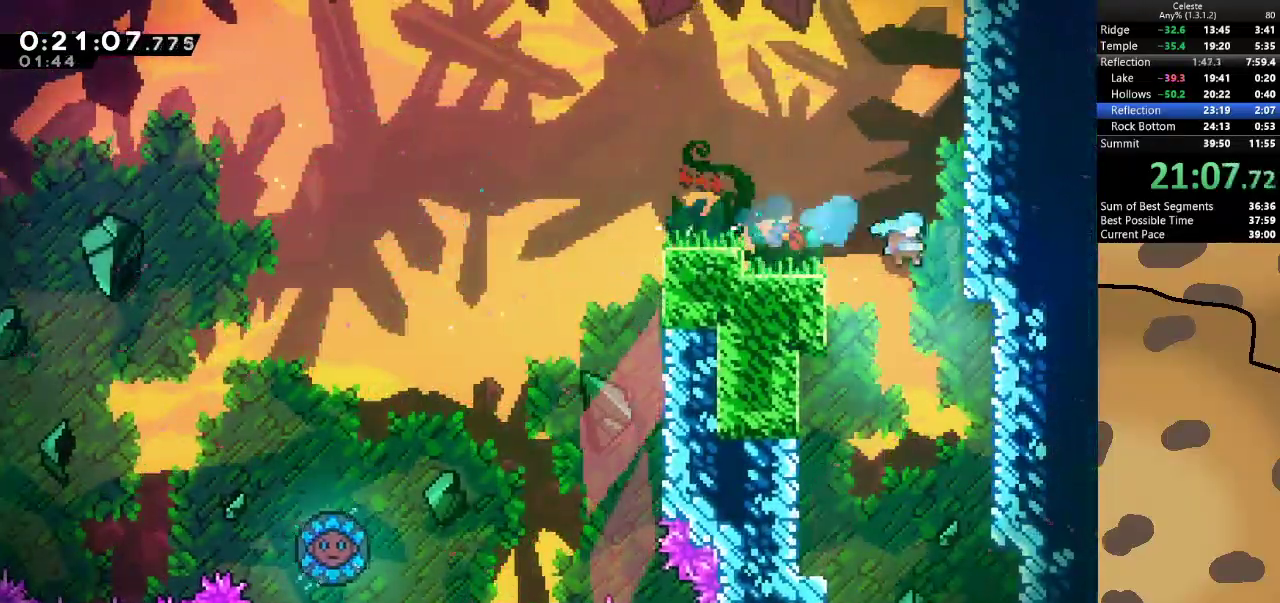
{"keys": ["d", "s"], "events": [[133, "dash", "up"]]}
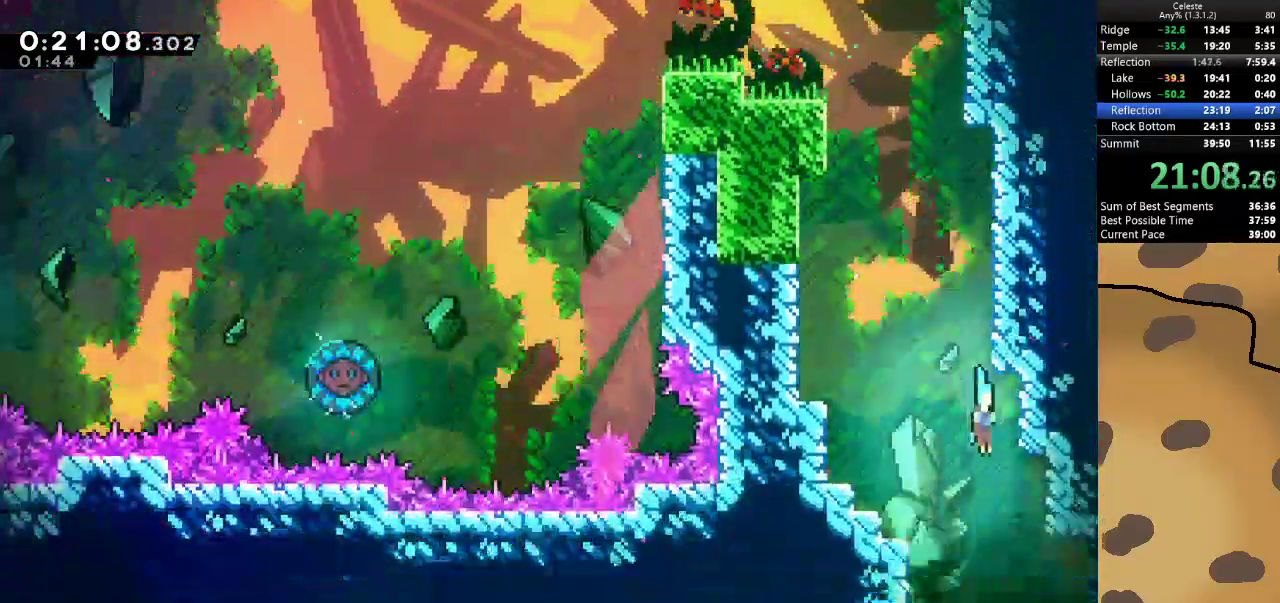
{"keys": ["d"], "events": [[233, "dash", "down"], [333, "jump", "down"], [367, "dash", "up"], [367, "jump", "up"], [467, "s", "up"]]}
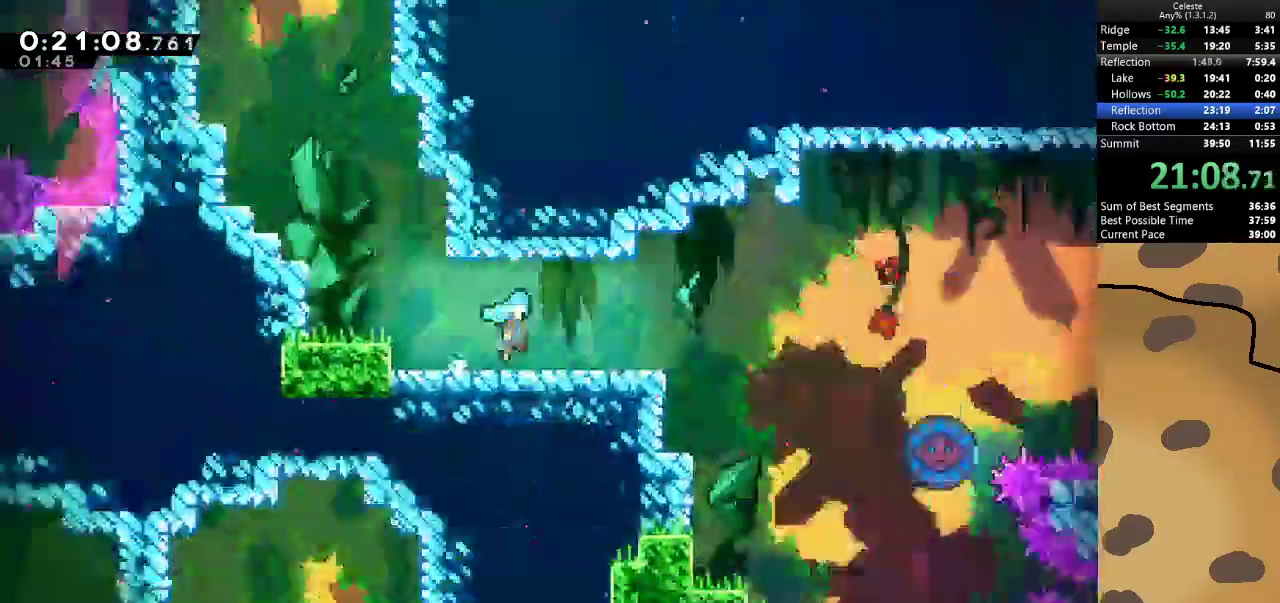
{"keys": ["d"], "events": [[200, "d", "up"], [333, "d", "down"]]}
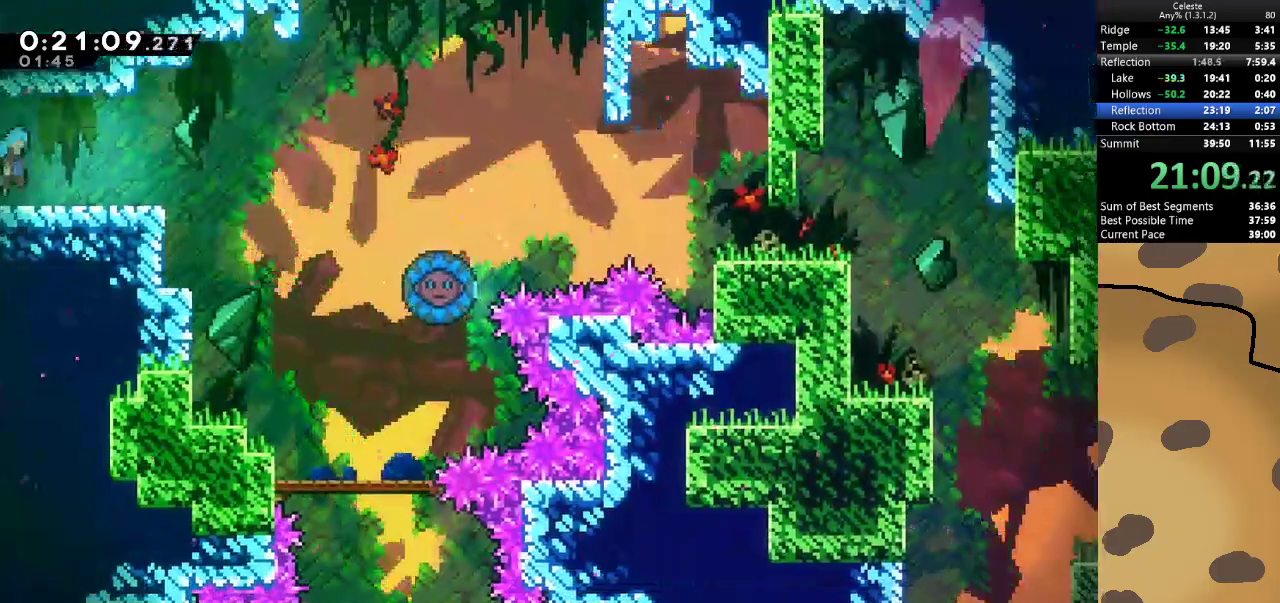
{"keys": ["d"], "events": [[133, "jump", "down"], [367, "jump", "up"]]}
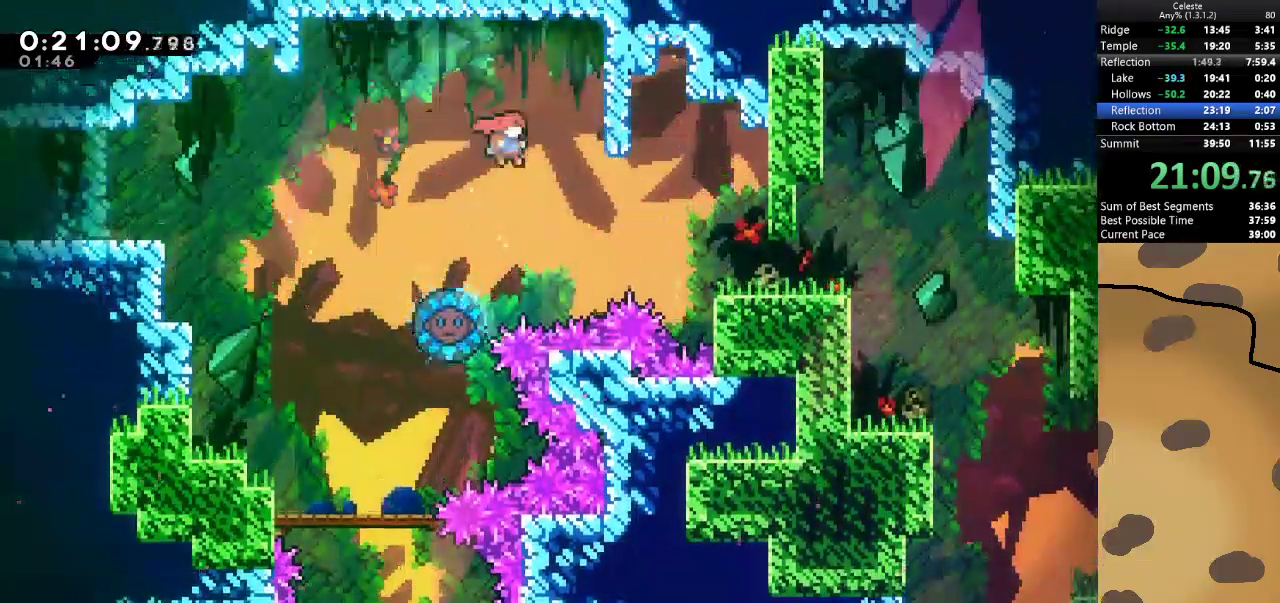
{"keys": [], "events": [[133, "dash", "down"], [267, "dash", "up"], [467, "d", "up"]]}
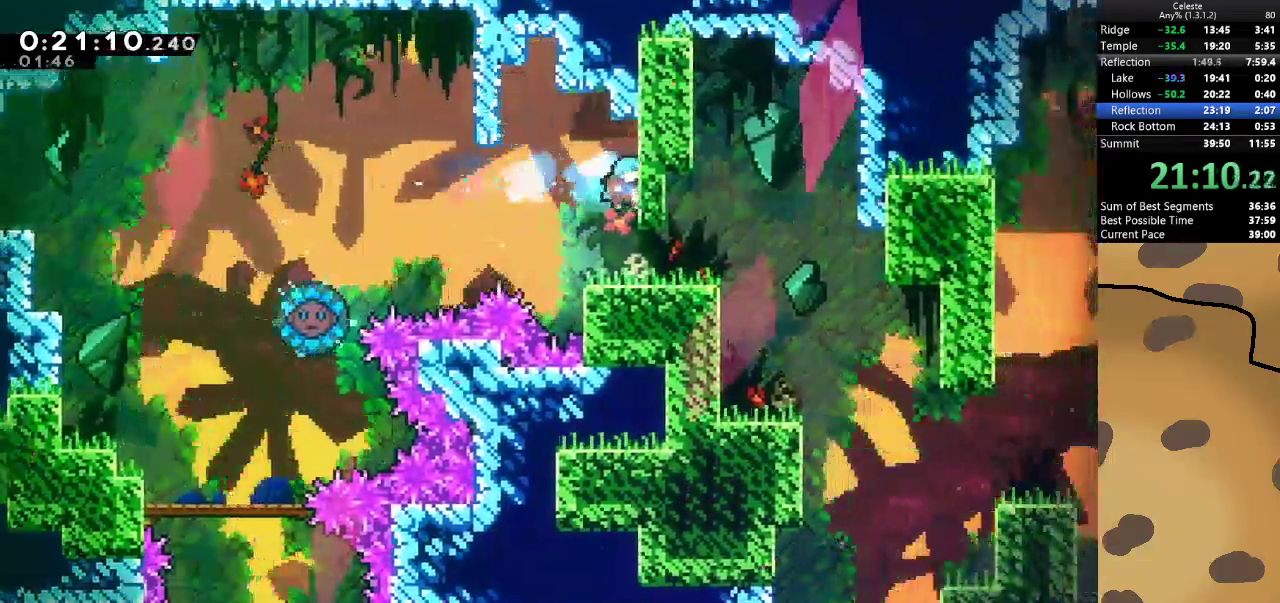
{"keys": ["d", "dash", "s"], "events": [[200, "d", "down"], [200, "dash", "down"], [200, "s", "down"], [400, "dash", "up"], [500, "dash", "down"]]}
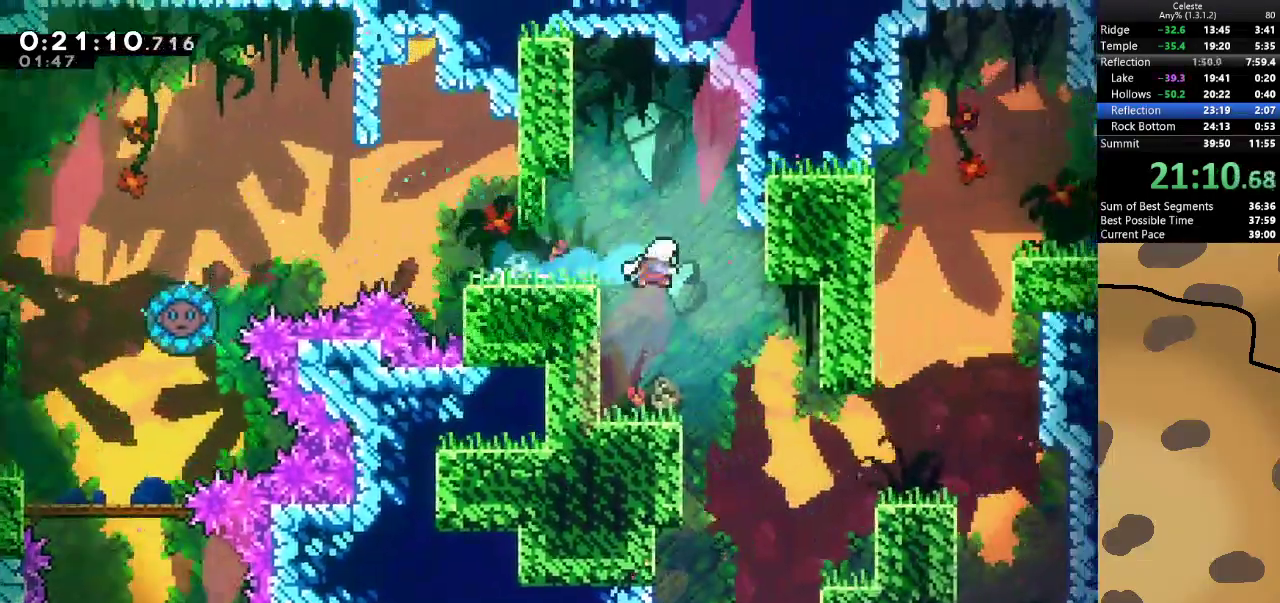
{"keys": [], "events": [[200, "dash", "up"], [300, "s", "up"], [467, "d", "up"]]}
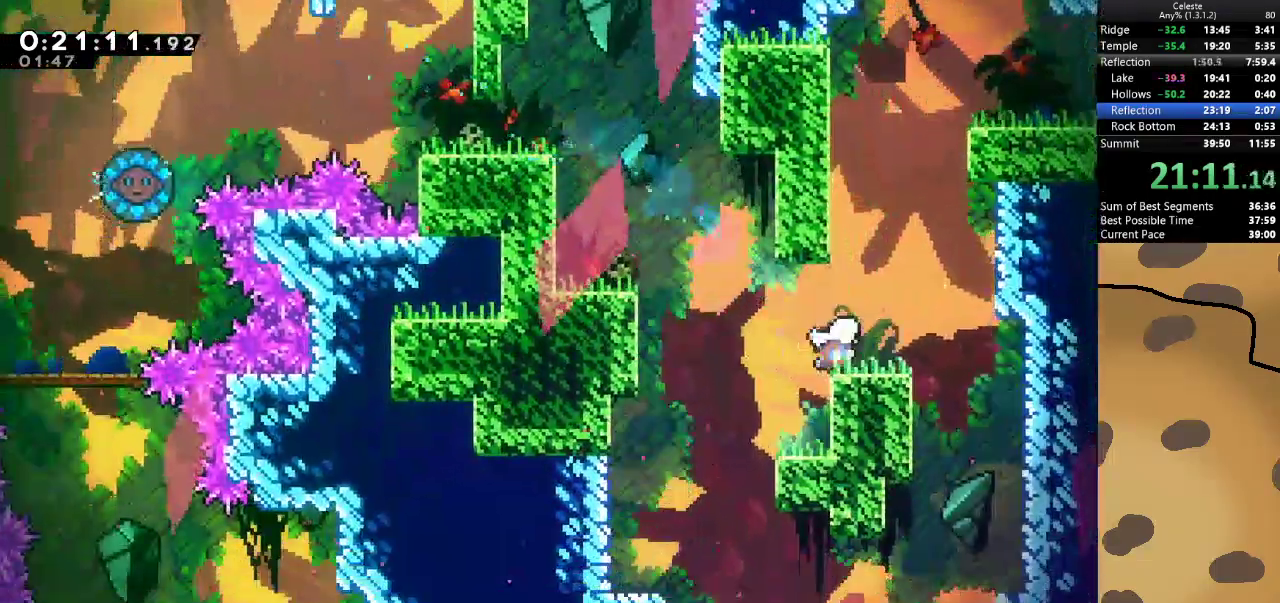
{"keys": ["d", "jump", "w"], "events": [[200, "jump", "down"], [267, "dash", "down"], [267, "w", "down"], [333, "jump", "up"], [467, "d", "down"], [467, "dash", "up"], [467, "jump", "down"]]}
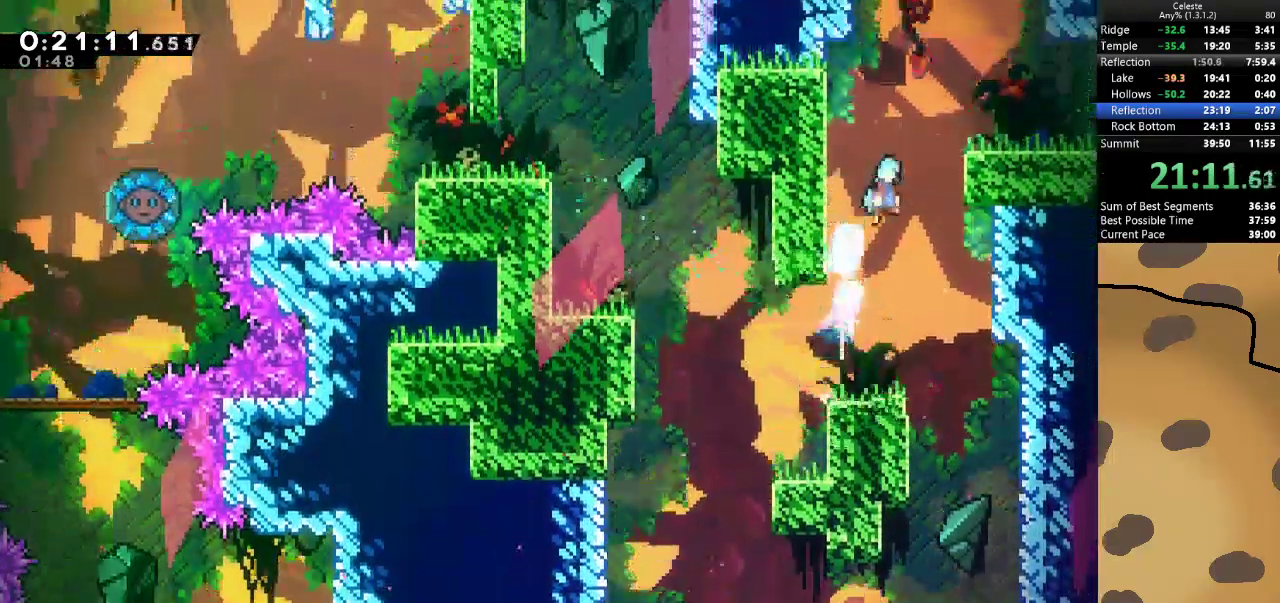
{"keys": [], "events": [[167, "w", "up"], [200, "jump", "up"], [300, "d", "up"]]}
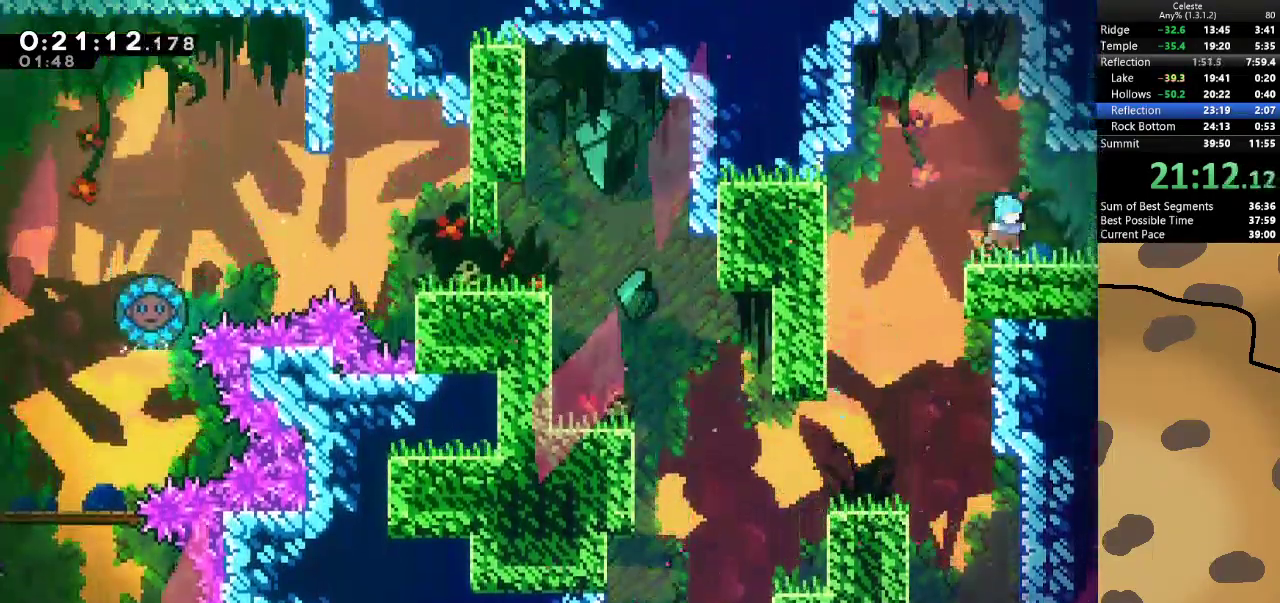
{"keys": ["d"], "events": [[33, "d", "down"], [33, "dash", "down"], [33, "s", "down"], [133, "jump", "down"], [167, "dash", "up"], [167, "jump", "up"], [200, "s", "up"]]}
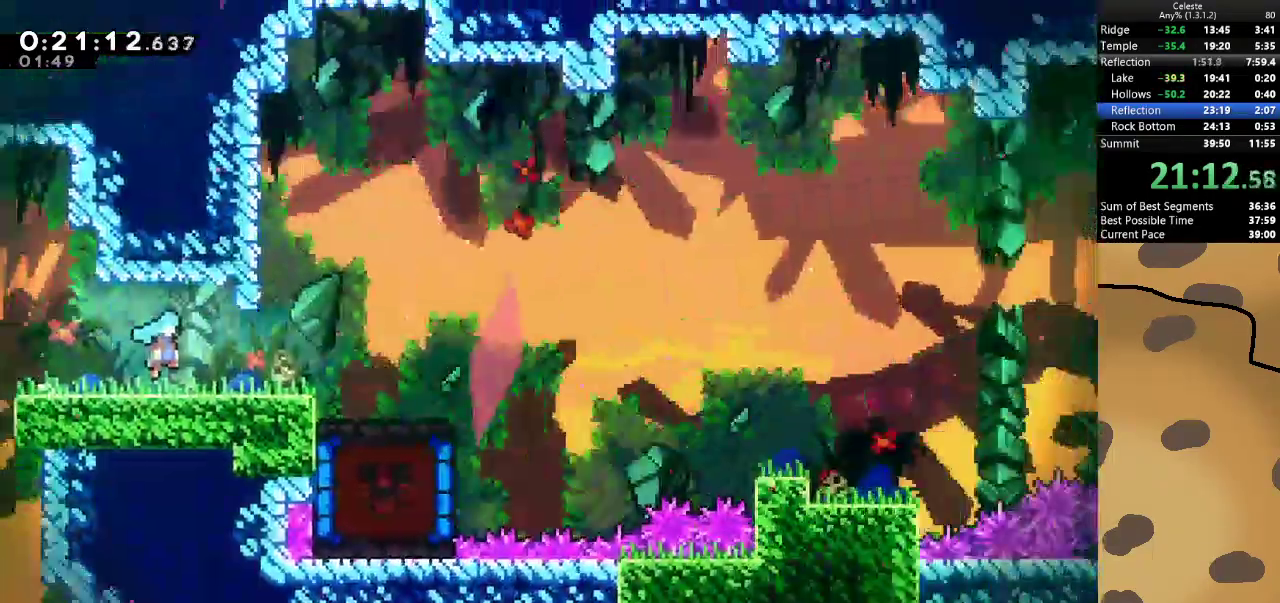
{"keys": ["d"], "events": []}
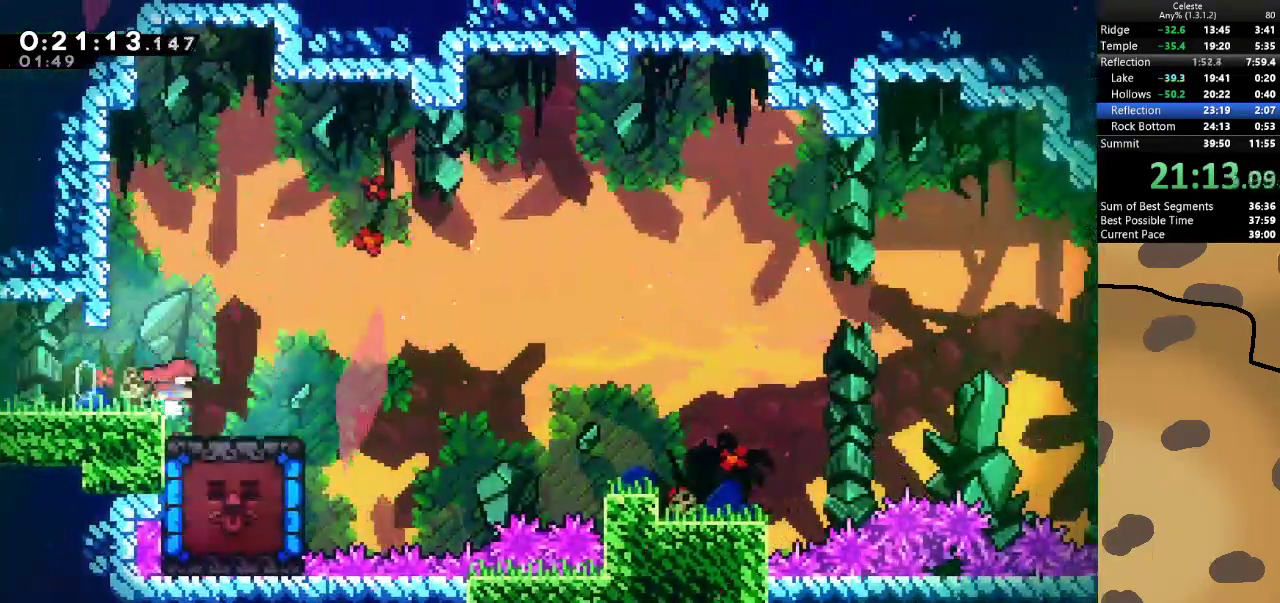
{"keys": ["a"], "events": [[333, "a", "down"], [333, "d", "up"], [333, "dash", "down"], [500, "dash", "up"]]}
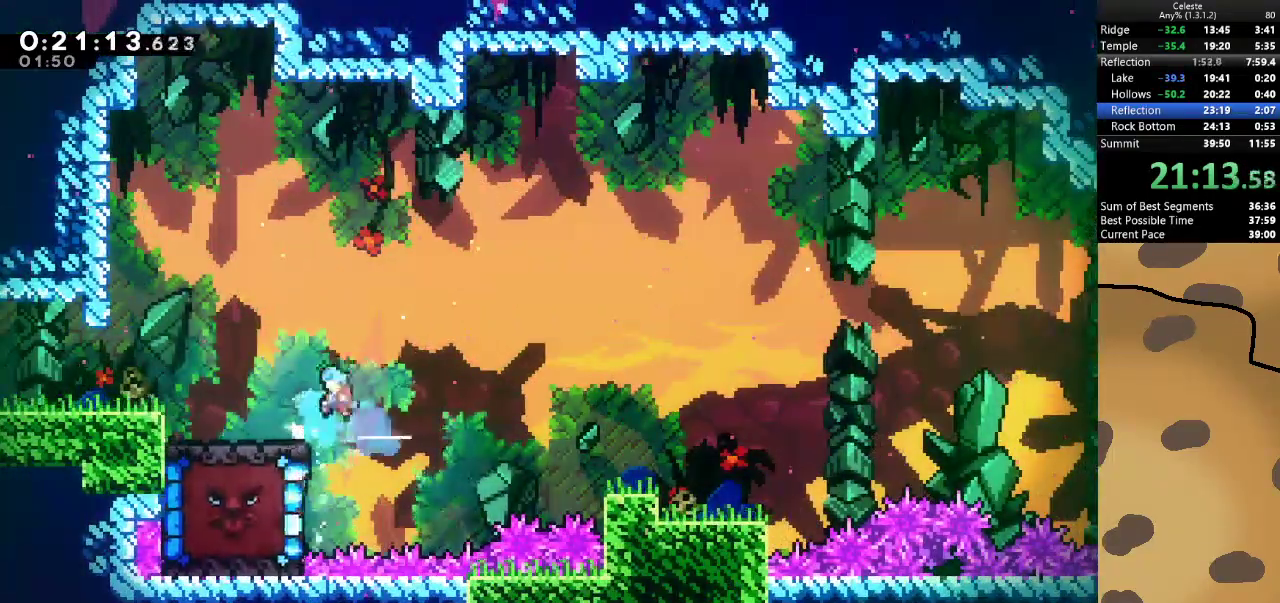
{"keys": ["a"], "events": []}
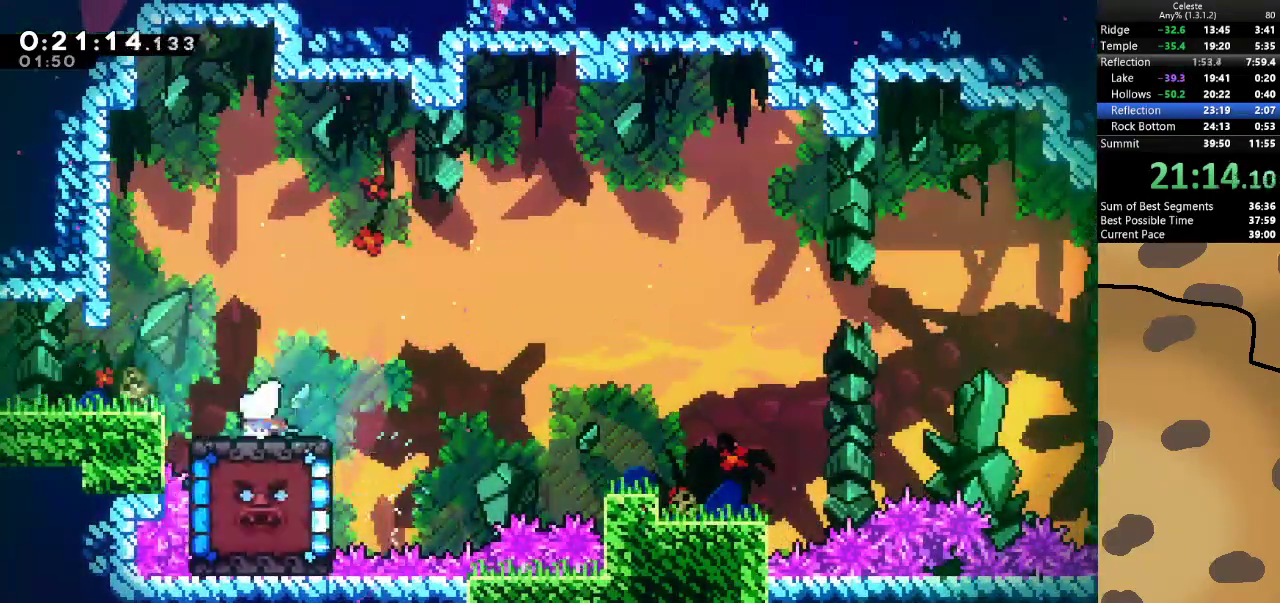
{"keys": ["d", "dash", "s"], "events": [[133, "a", "up"], [433, "d", "down"], [433, "dash", "down"], [433, "s", "down"]]}
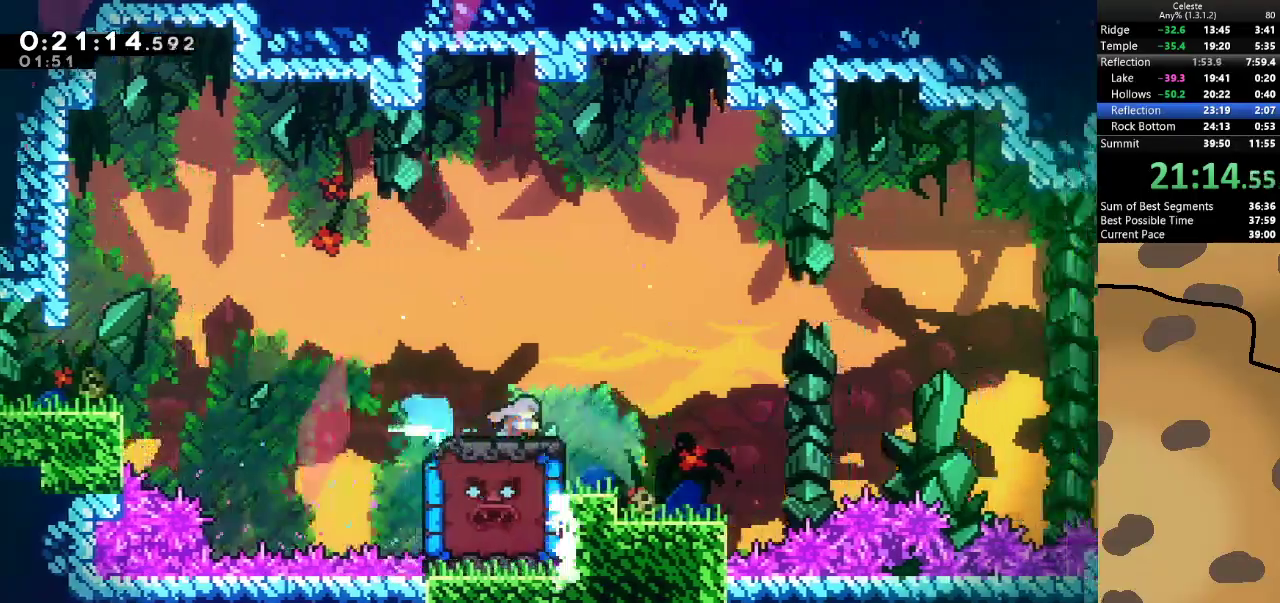
{"keys": ["d", "dash", "grab", "jump", "w"], "events": [[67, "dash", "up"], [100, "grab", "down"], [100, "jump", "down"], [167, "s", "up"], [433, "dash", "down"], [433, "w", "down"]]}
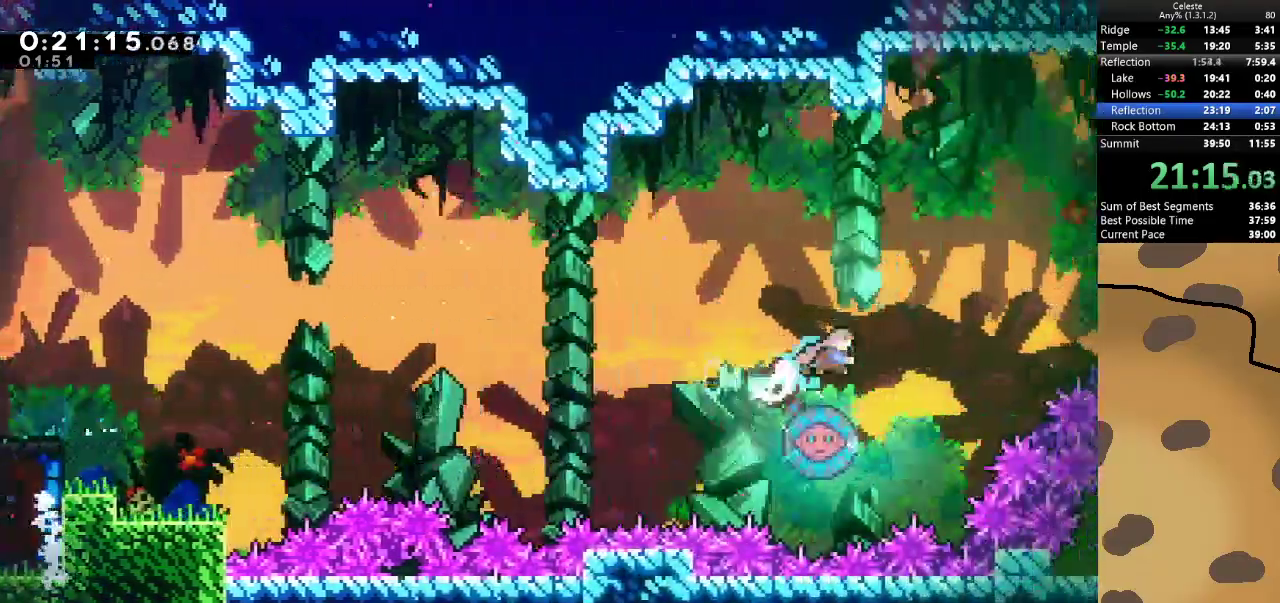
{"keys": ["d", "grab", "jump", "w"], "events": [[133, "dash", "up"], [267, "jump", "up"], [300, "jump", "down"], [467, "jump", "up"], [500, "jump", "down"]]}
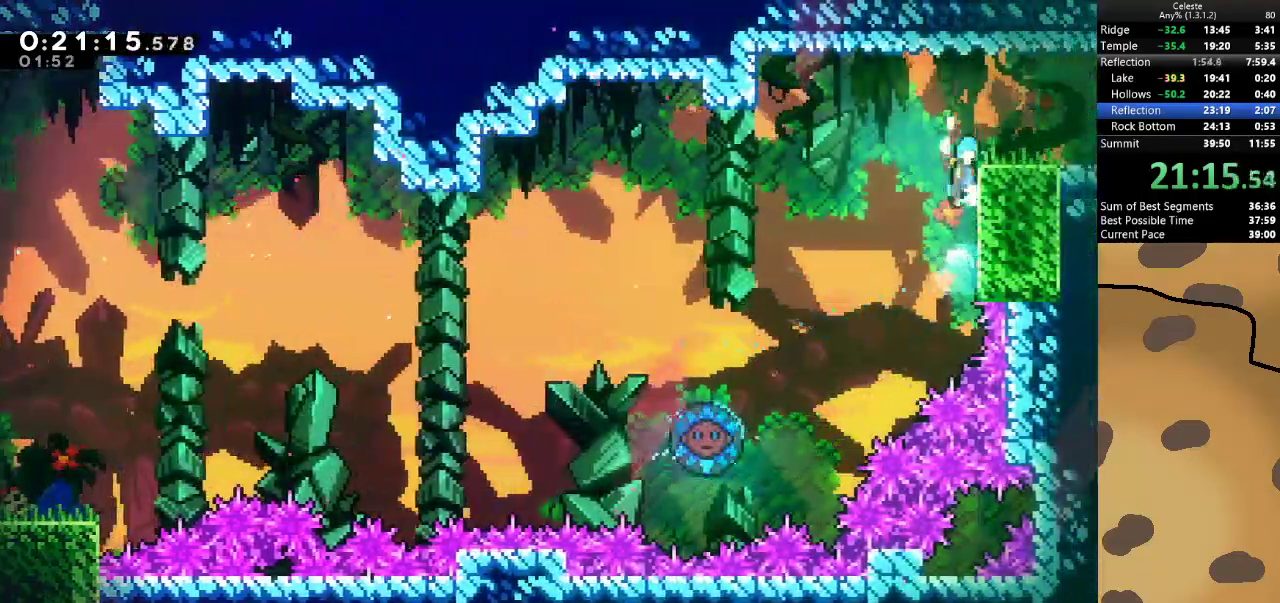
{"keys": ["d", "dash", "jump", "s"], "events": [[200, "jump", "up"], [233, "grab", "up"], [233, "w", "up"], [267, "d", "up"], [433, "d", "down"], [433, "dash", "down"], [433, "s", "down"], [500, "jump", "down"]]}
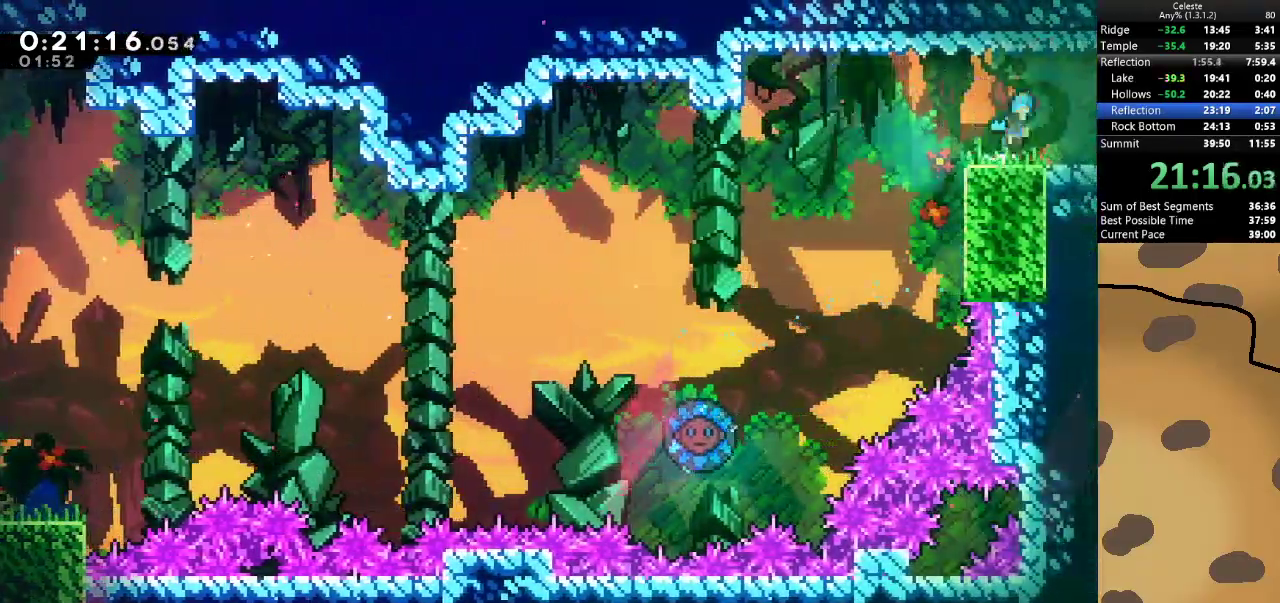
{"keys": ["d"], "events": [[100, "dash", "up"], [100, "jump", "up"], [167, "s", "up"]]}
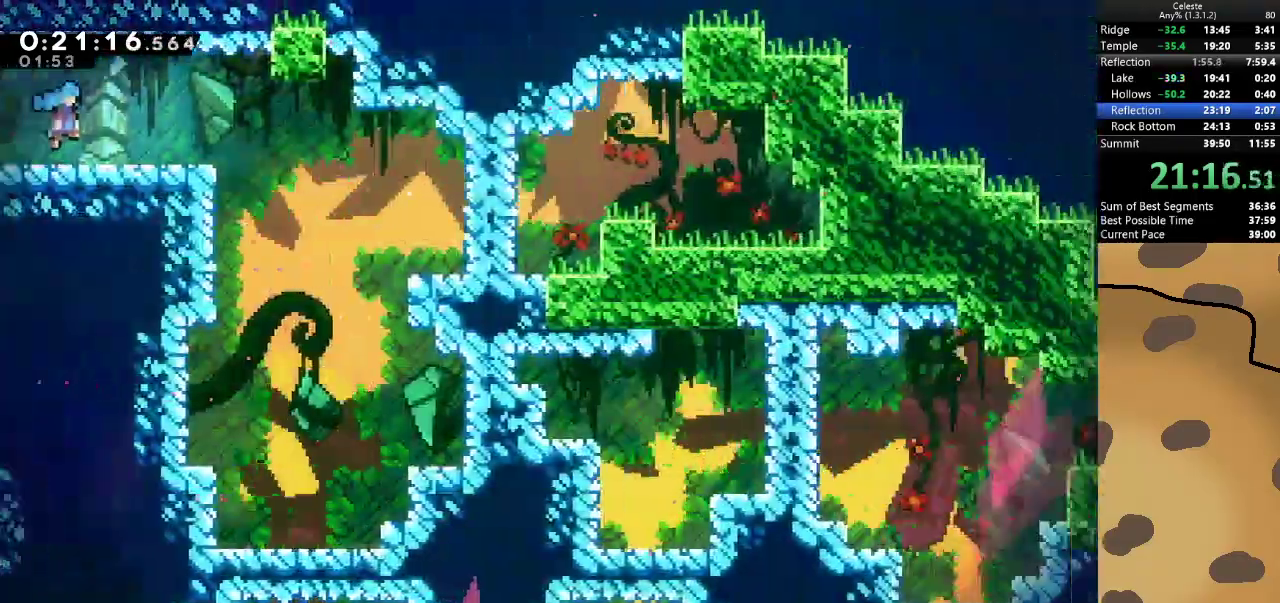
{"keys": ["dash", "s"], "events": [[500, "d", "up"], [500, "dash", "down"], [500, "s", "down"]]}
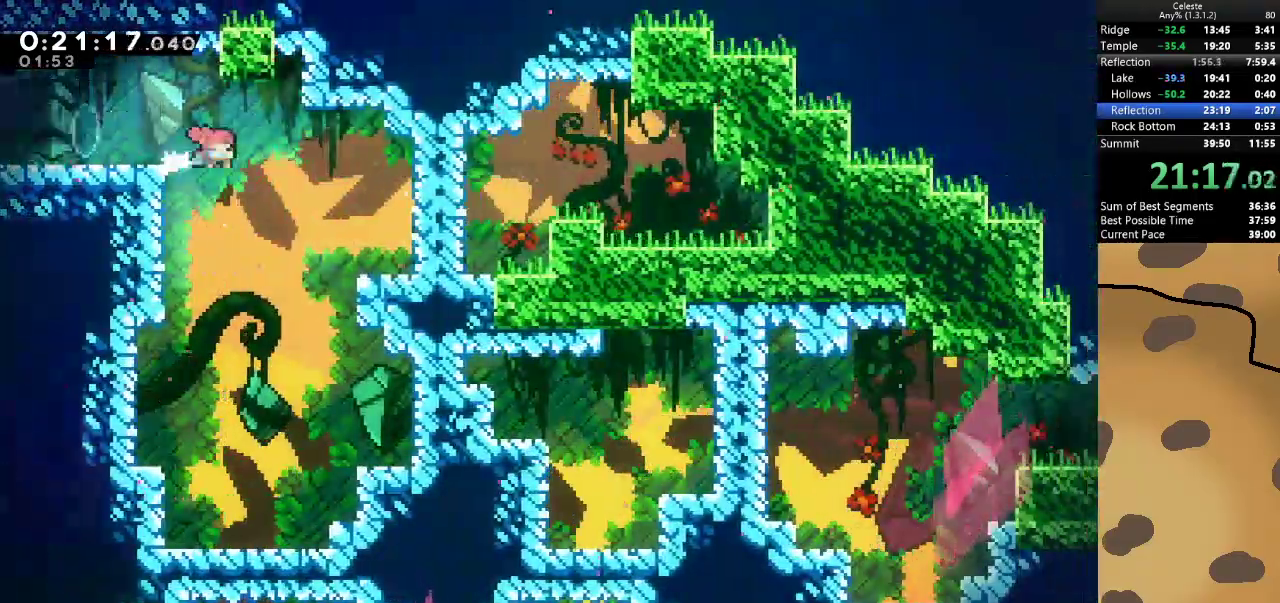
{"keys": ["dash", "s"], "events": [[167, "dash", "up"], [300, "dash", "down"], [367, "dash", "up"], [467, "dash", "down"]]}
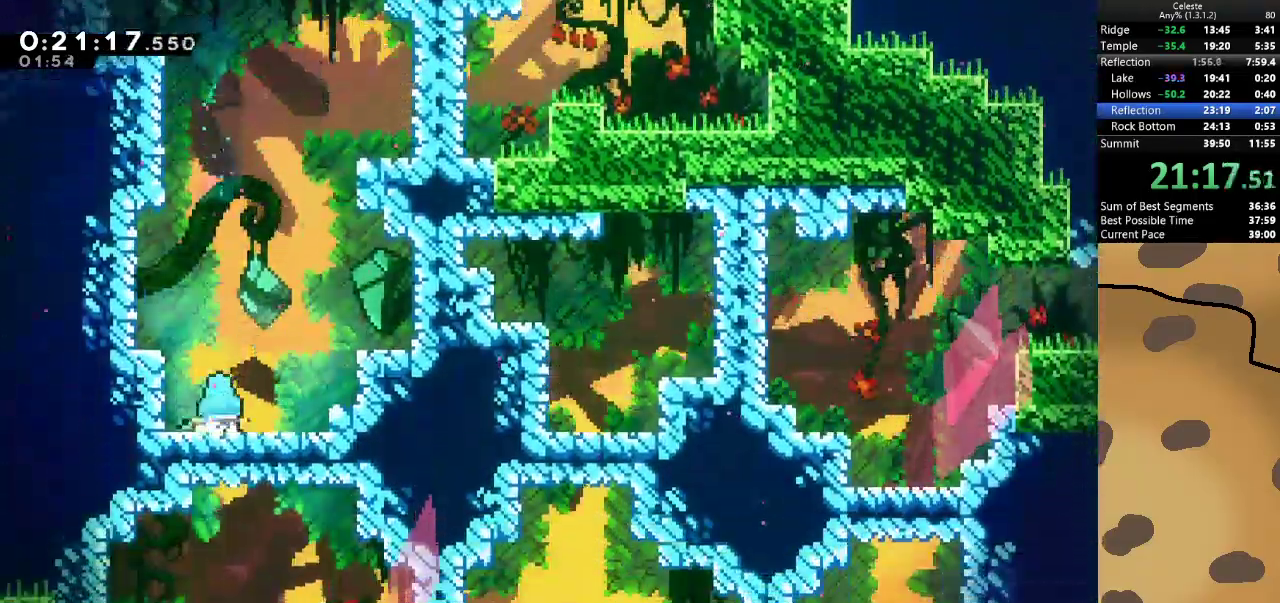
{"keys": ["d", "s"], "events": [[100, "dash", "up"], [200, "dash", "down"], [333, "dash", "up"], [433, "d", "down"]]}
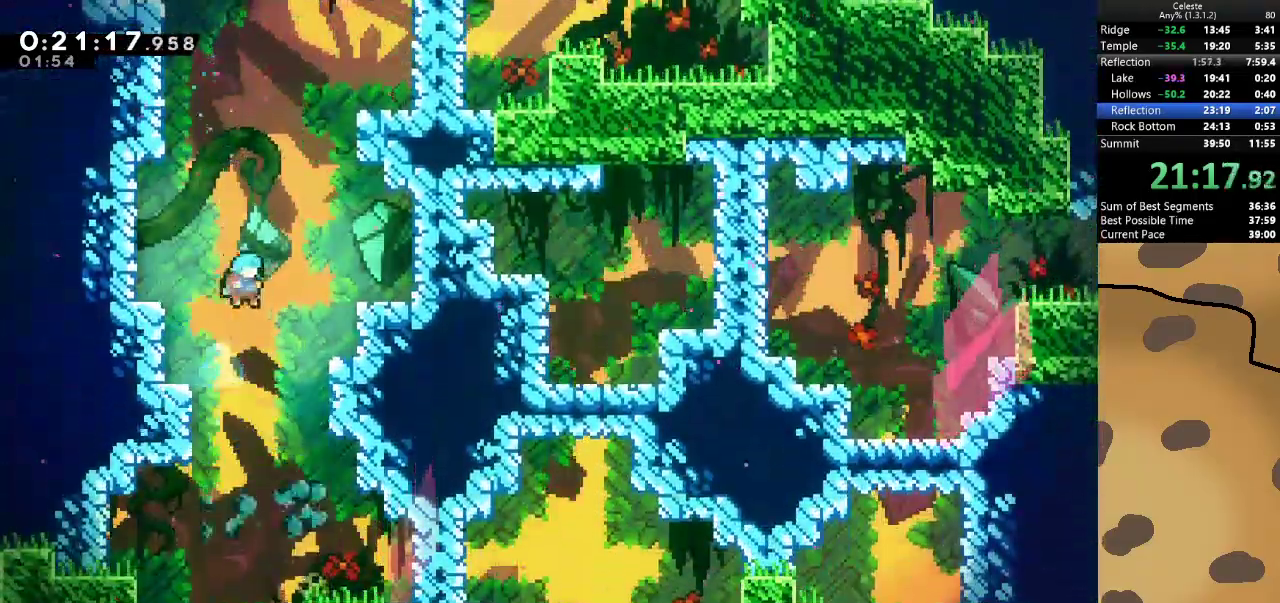
{"keys": ["s"], "events": [[200, "d", "up"]]}
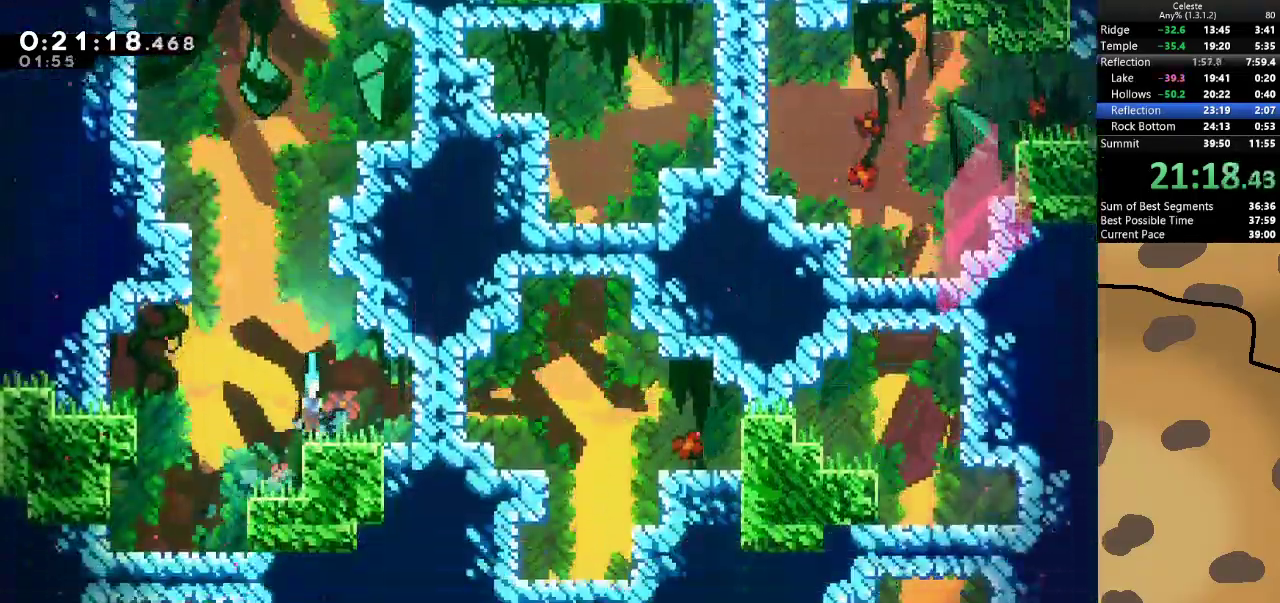
{"keys": ["d", "s"], "events": [[33, "d", "down"], [33, "dash", "down"], [167, "dash", "up"], [333, "dash", "down"], [500, "dash", "up"]]}
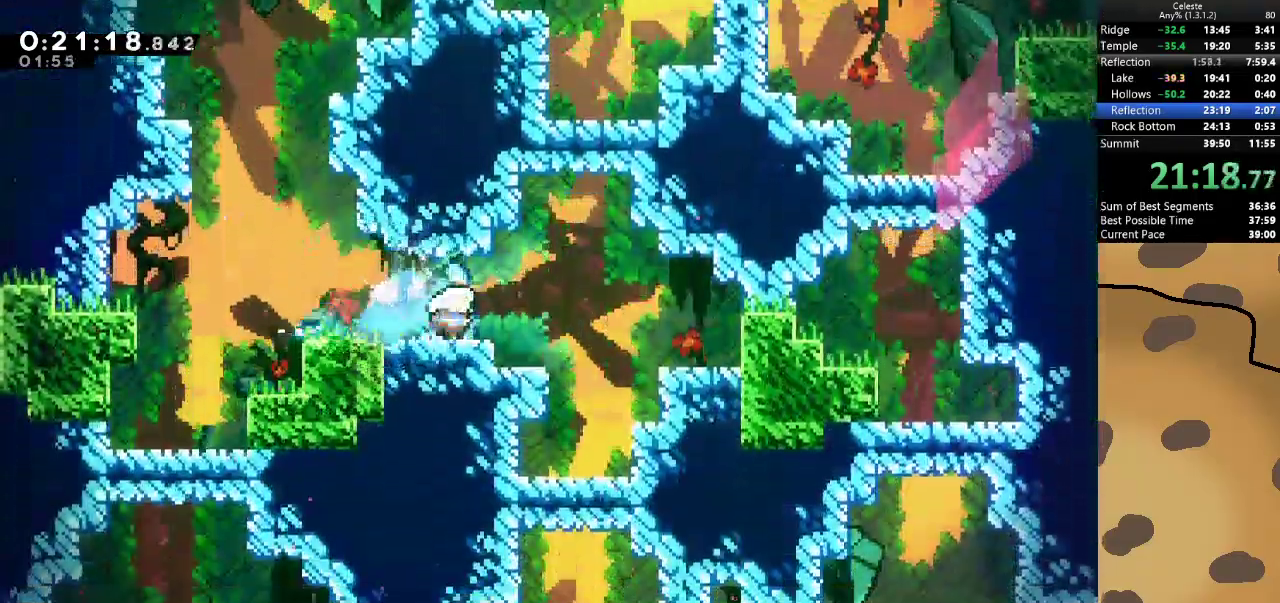
{"keys": ["dash", "s"], "events": [[300, "d", "up"], [333, "dash", "down"]]}
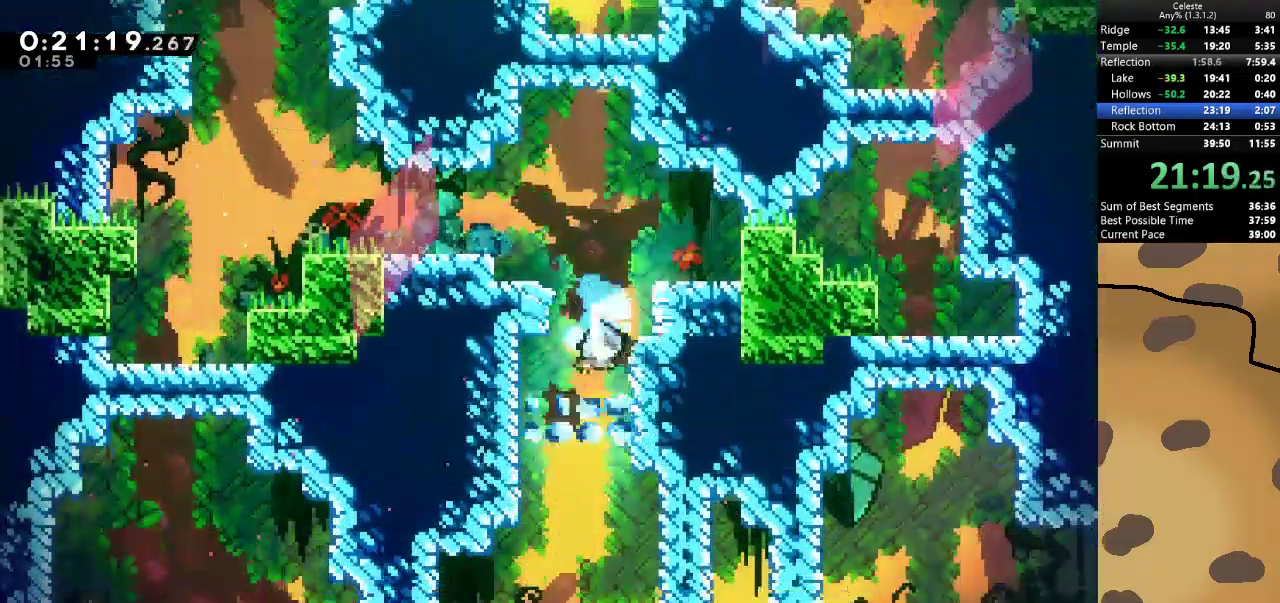
{"keys": ["s"], "events": [[33, "dash", "up"]]}
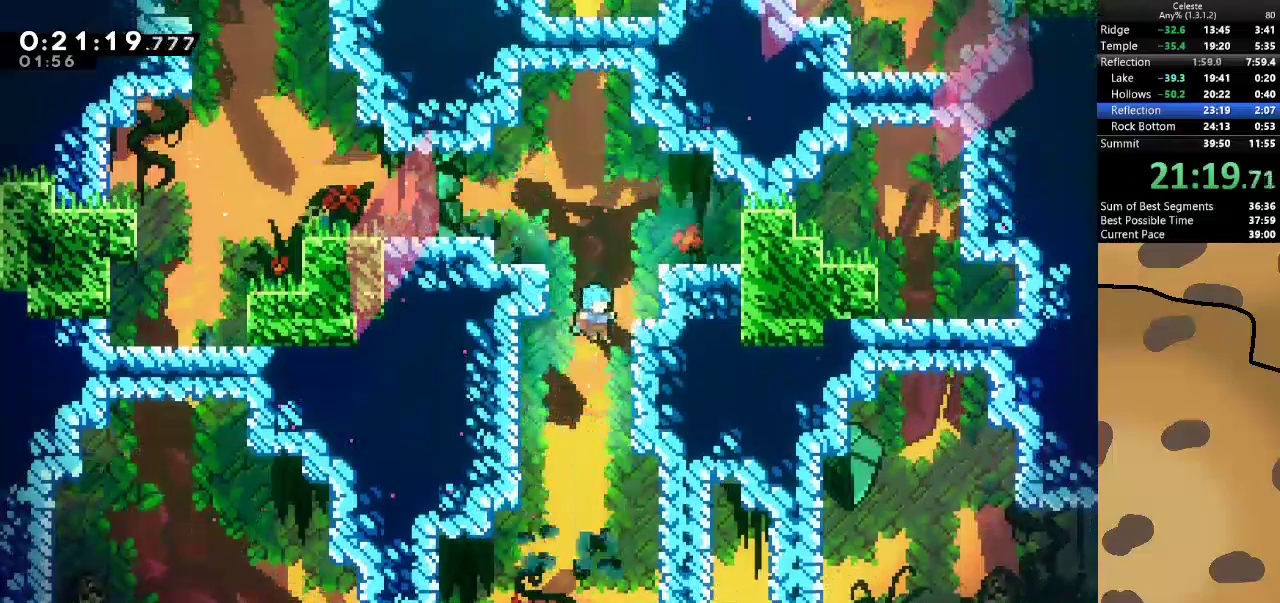
{"keys": ["a"], "events": [[33, "s", "up"], [400, "a", "down"]]}
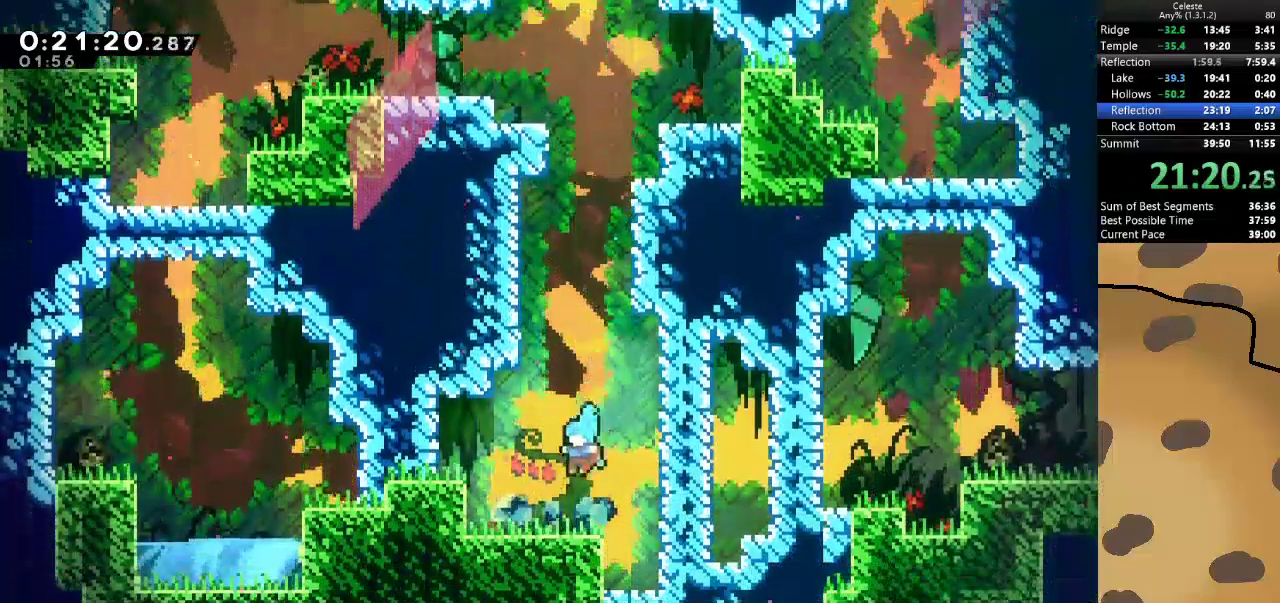
{"keys": ["d", "dash"], "events": [[233, "a", "up"], [433, "d", "down"], [433, "dash", "down"]]}